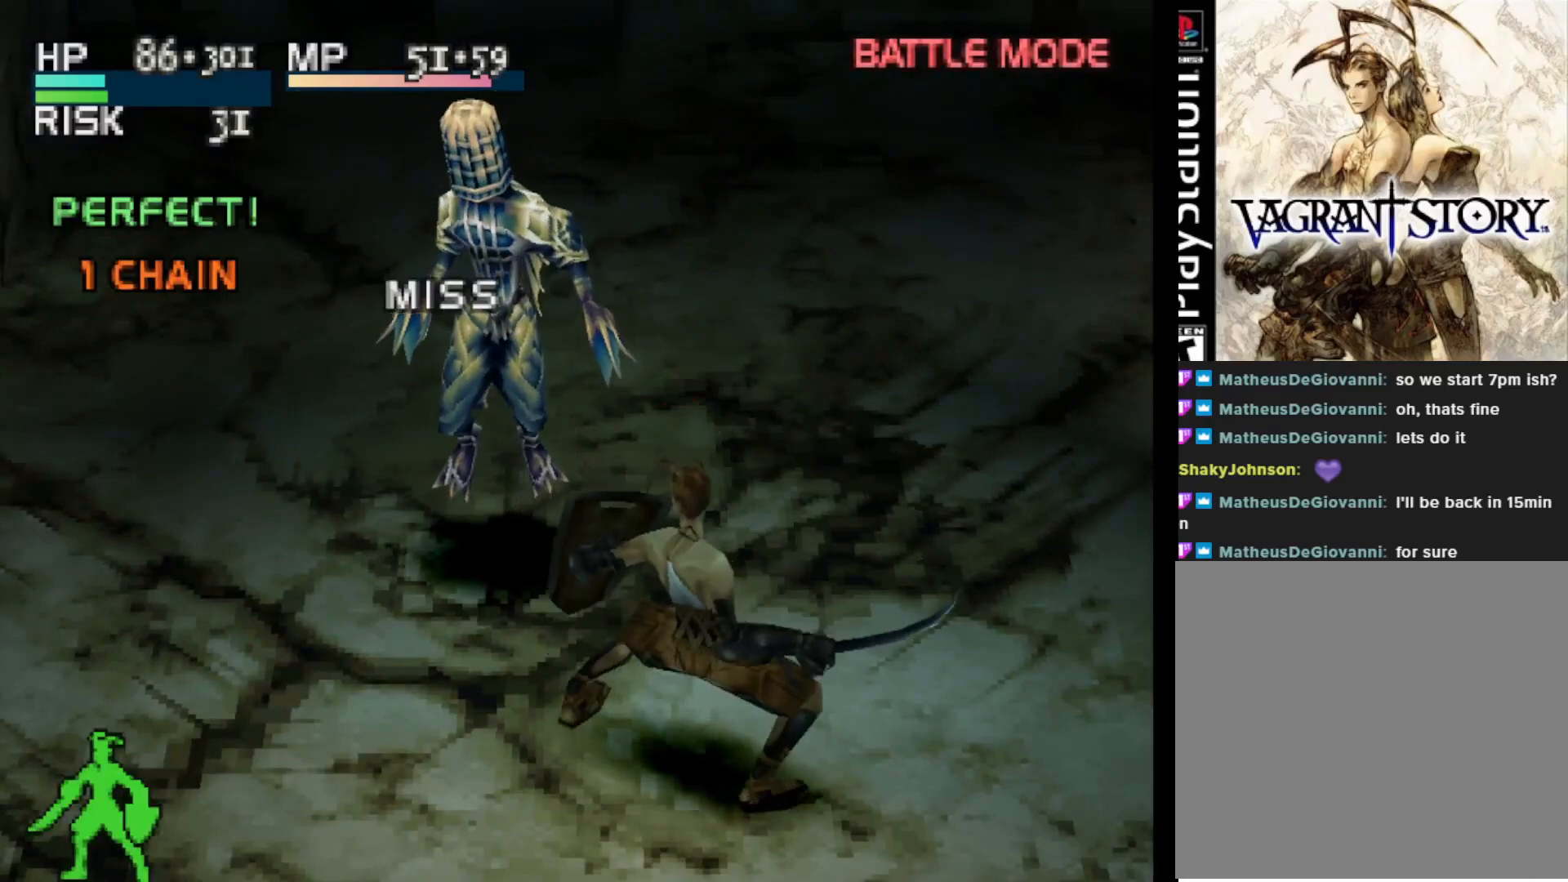
Gameplay with a controller (PlayStation layout); each line is a JSON object with the inputs held at the frame after it. "events" lists button and stick changes between this image and that frame as [ms after this image, input, new state], when the widget could be followed in between. Not read: left_stick.
{"buttons": [], "right_stick": "center", "events": []}
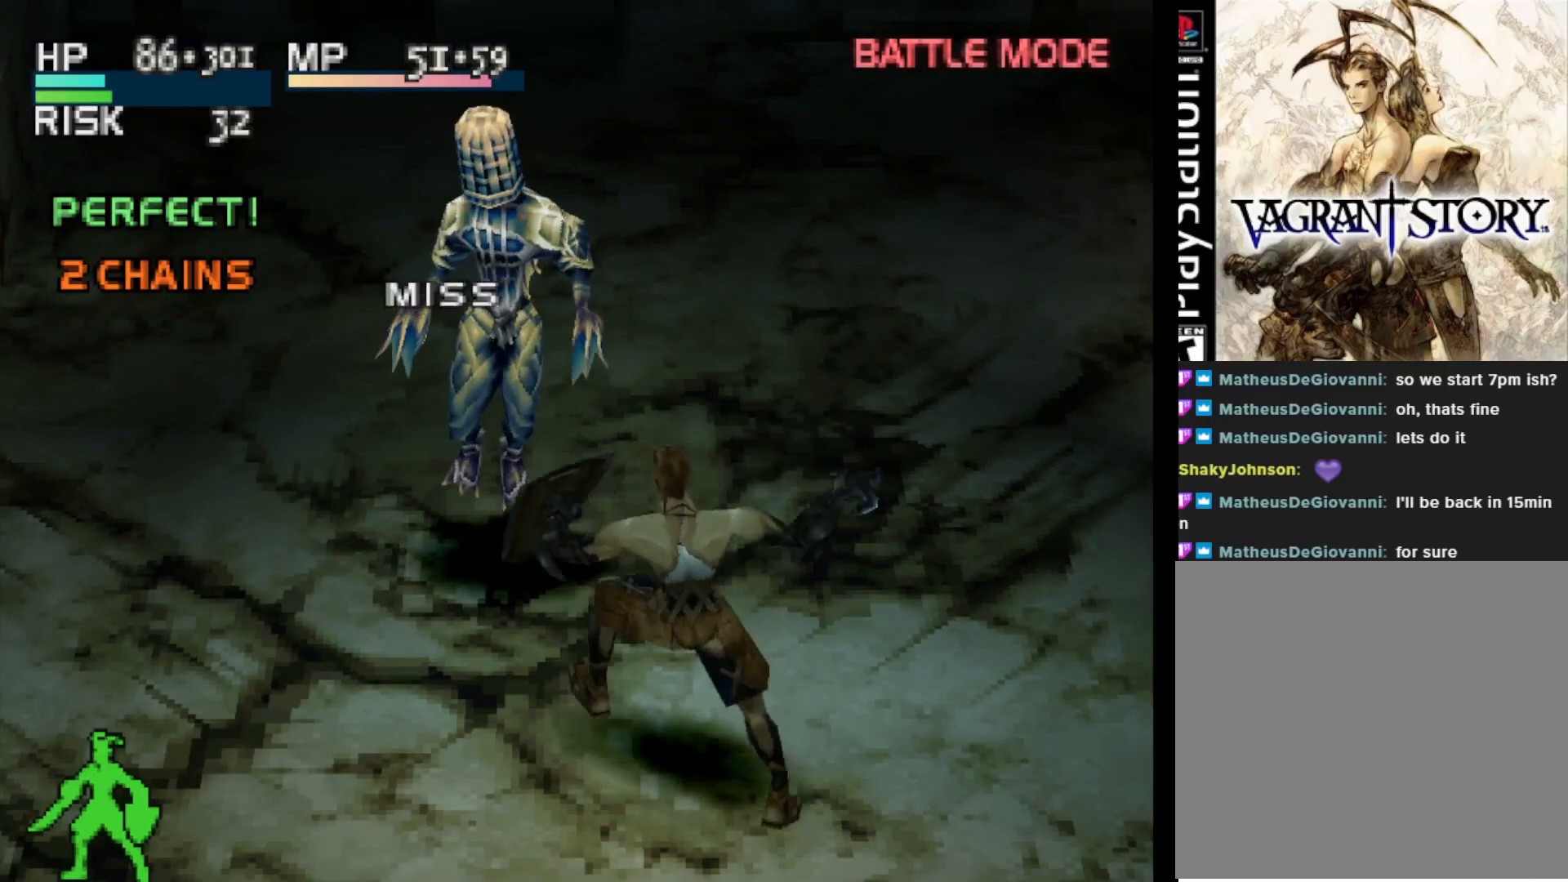
{"buttons": [], "right_stick": "center", "events": []}
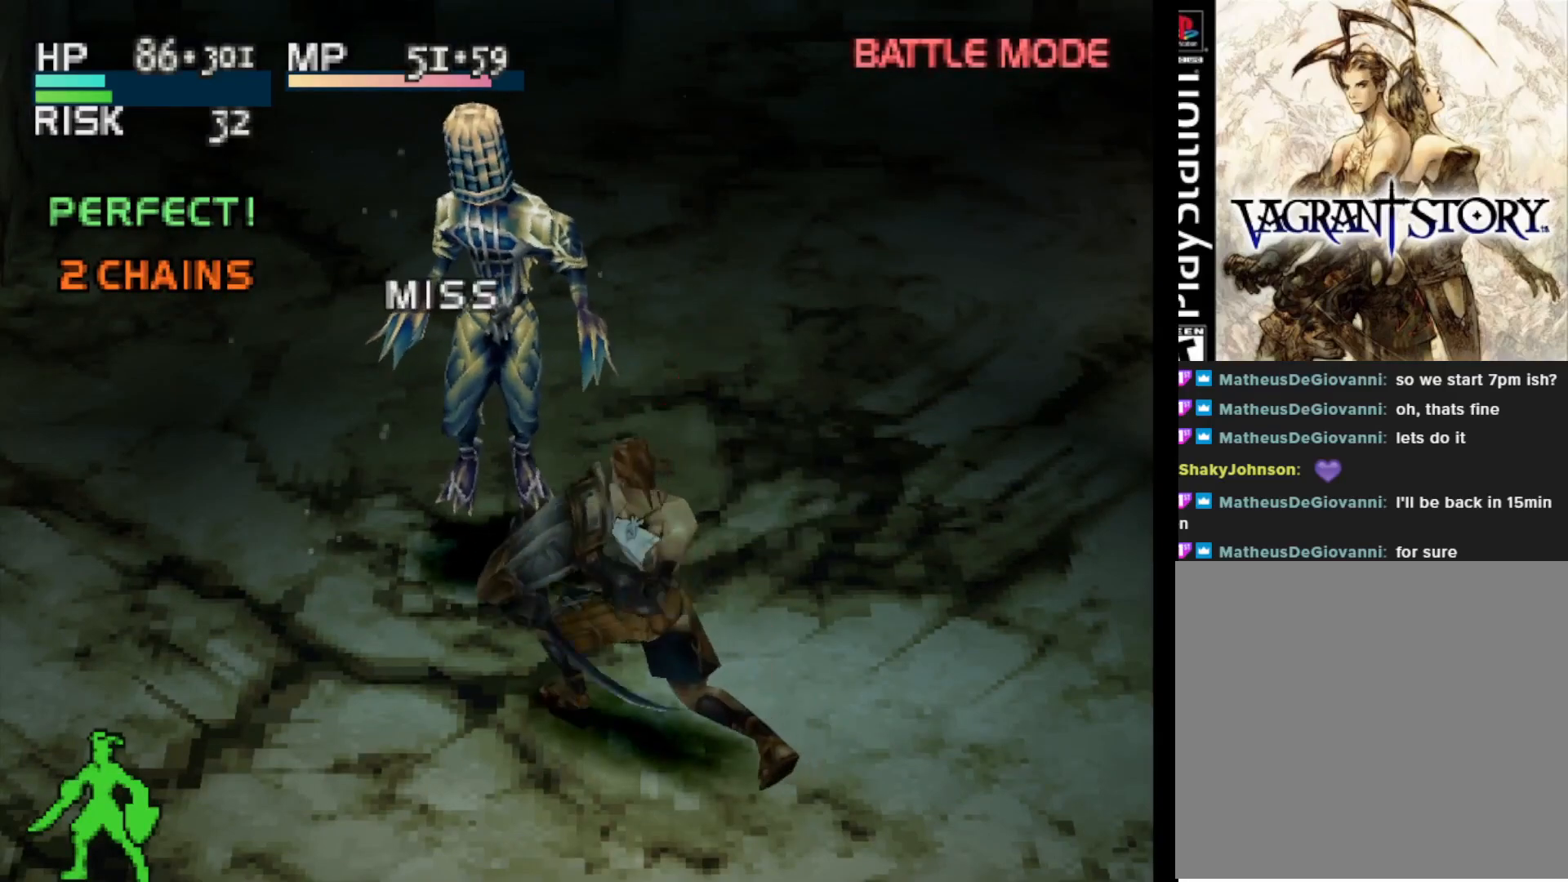
{"buttons": ["DPAD_RIGHT"], "right_stick": "center", "events": [[350, "DPAD_RIGHT", "down"]]}
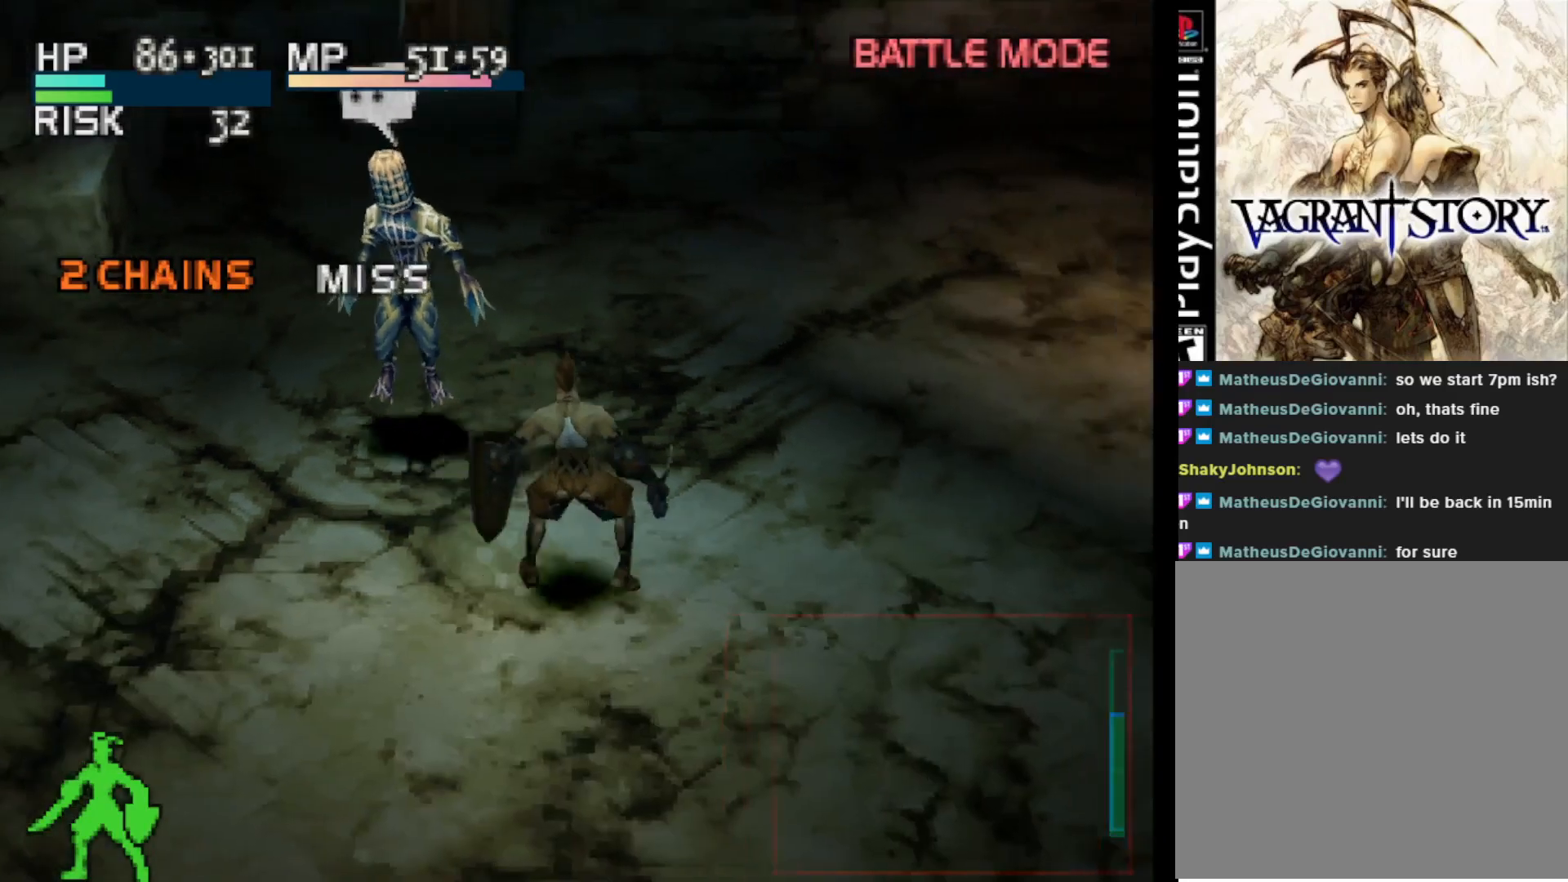
{"buttons": [], "right_stick": "center", "events": [[33, "DPAD_RIGHT", "up"], [50, "DPAD_UP", "down"], [100, "CIRCLE", "down"], [150, "DPAD_UP", "up"], [233, "CIRCLE", "up"]]}
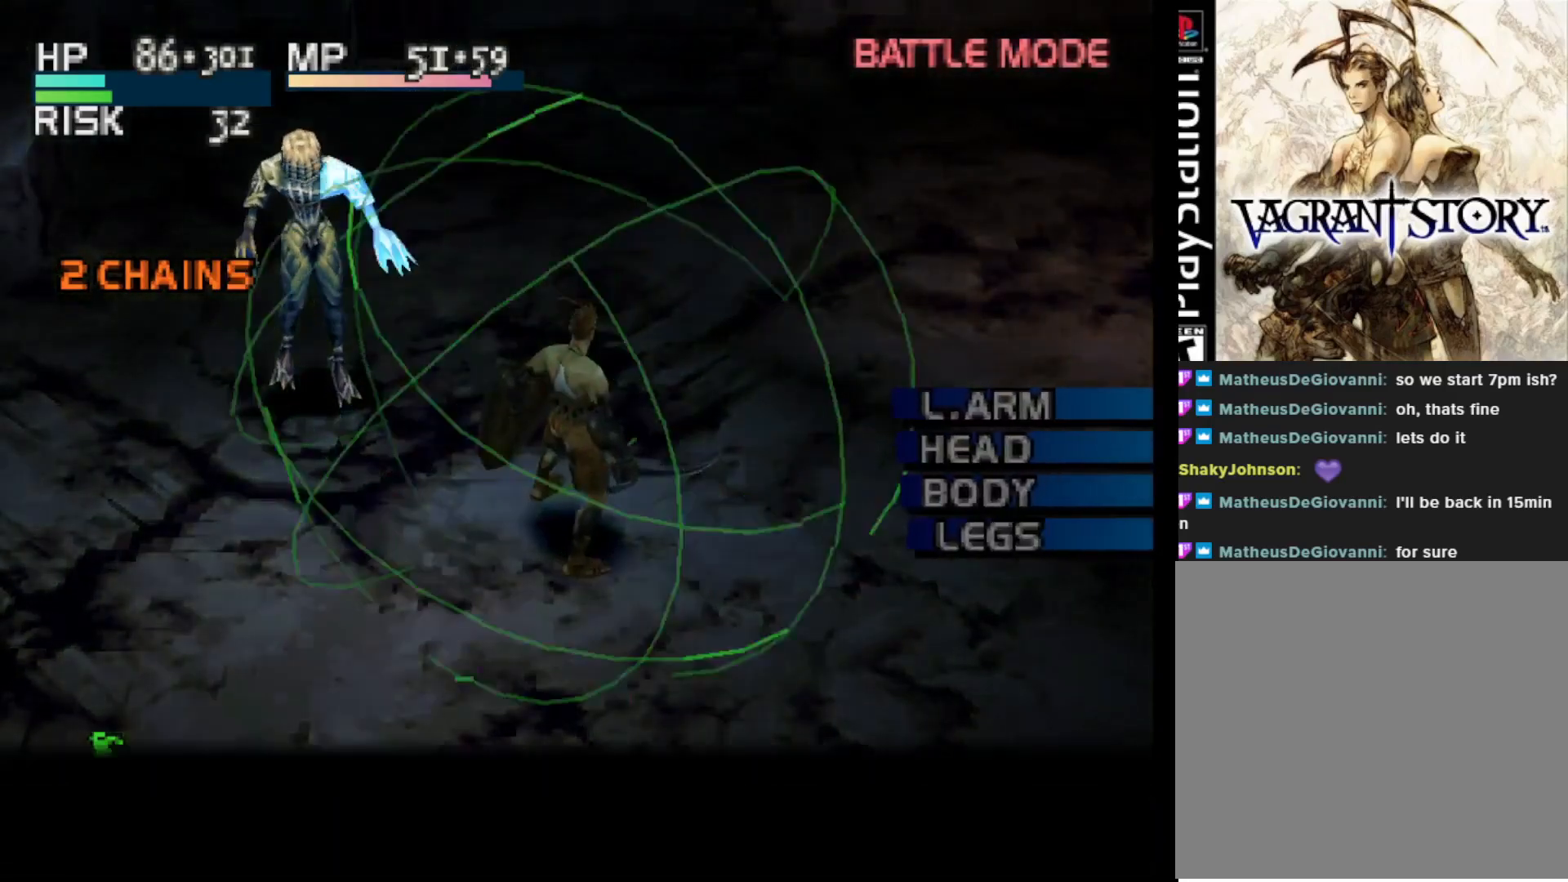
{"buttons": ["CIRCLE"], "right_stick": "center", "events": [[417, "CIRCLE", "down"]]}
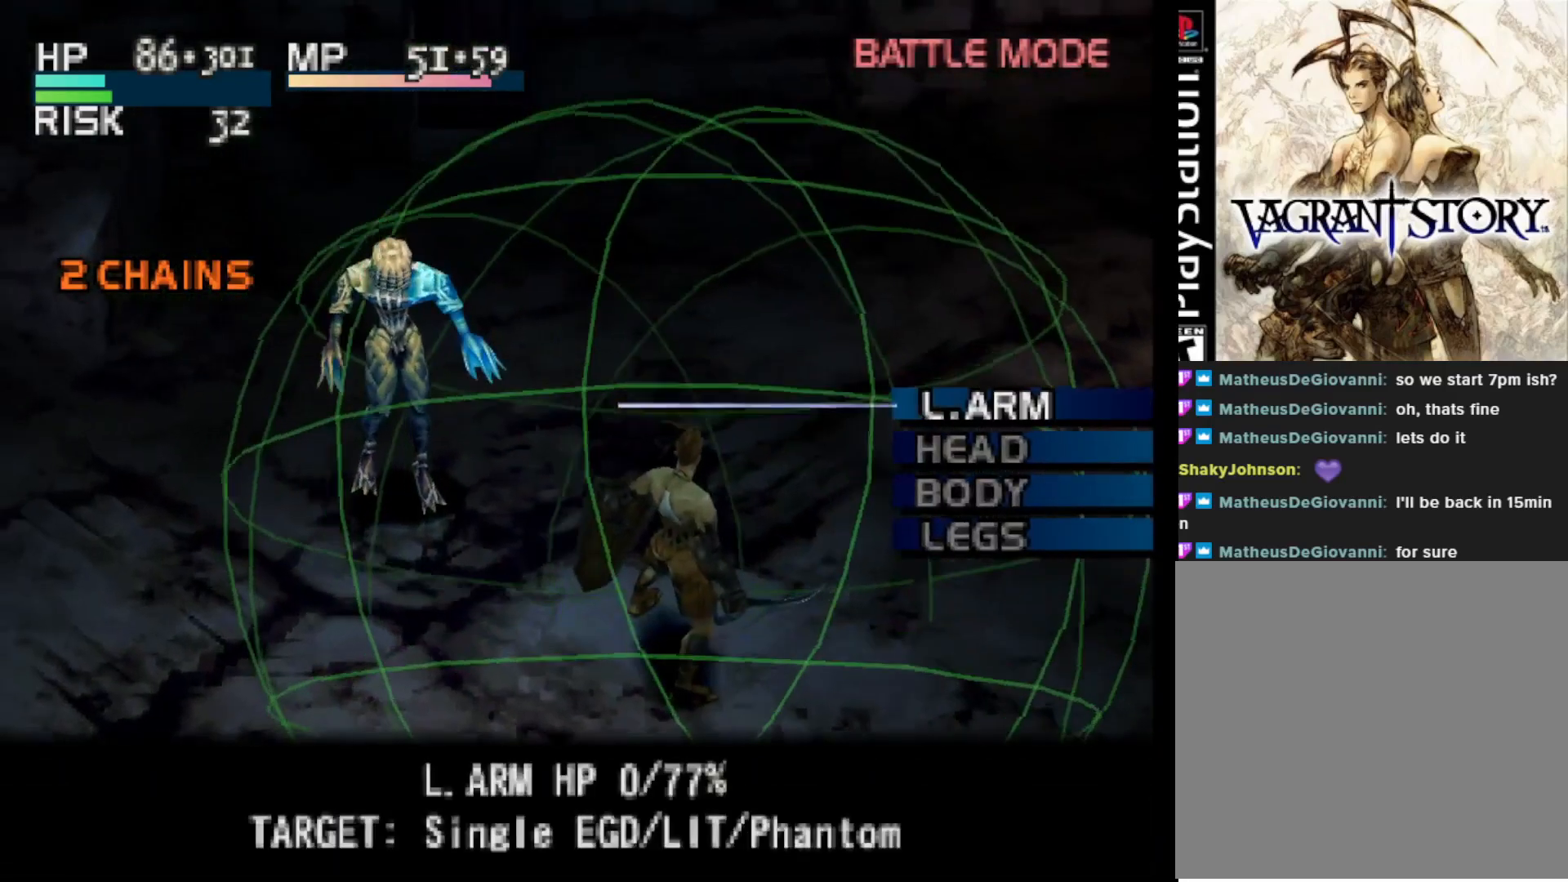
{"buttons": [], "right_stick": "center", "events": [[17, "CIRCLE", "up"]]}
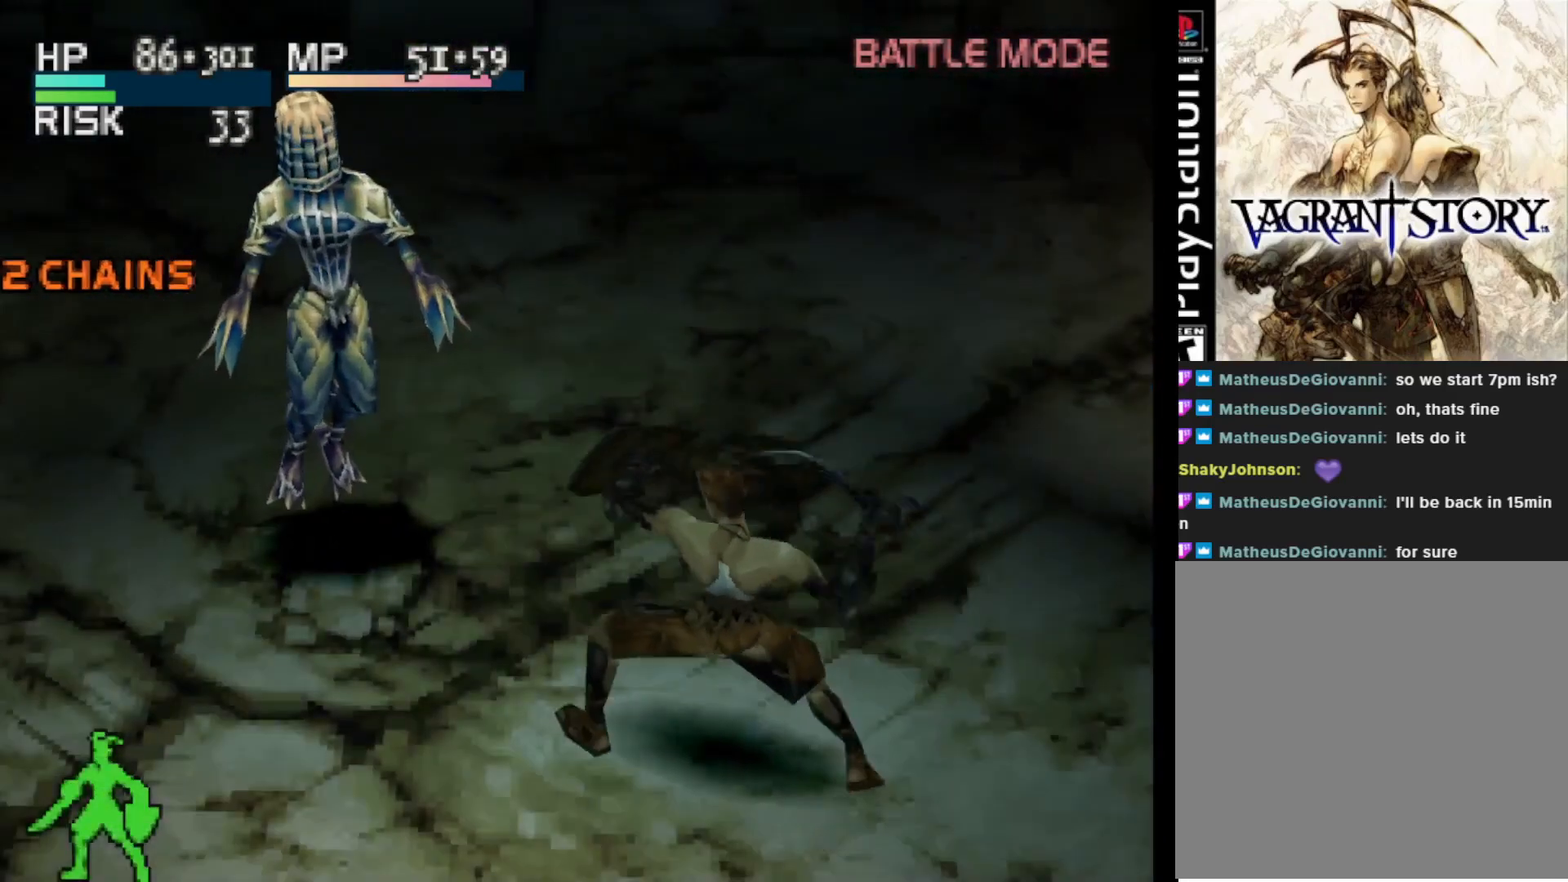
{"buttons": [], "right_stick": "center", "events": [[267, "CIRCLE", "down"], [400, "CIRCLE", "up"]]}
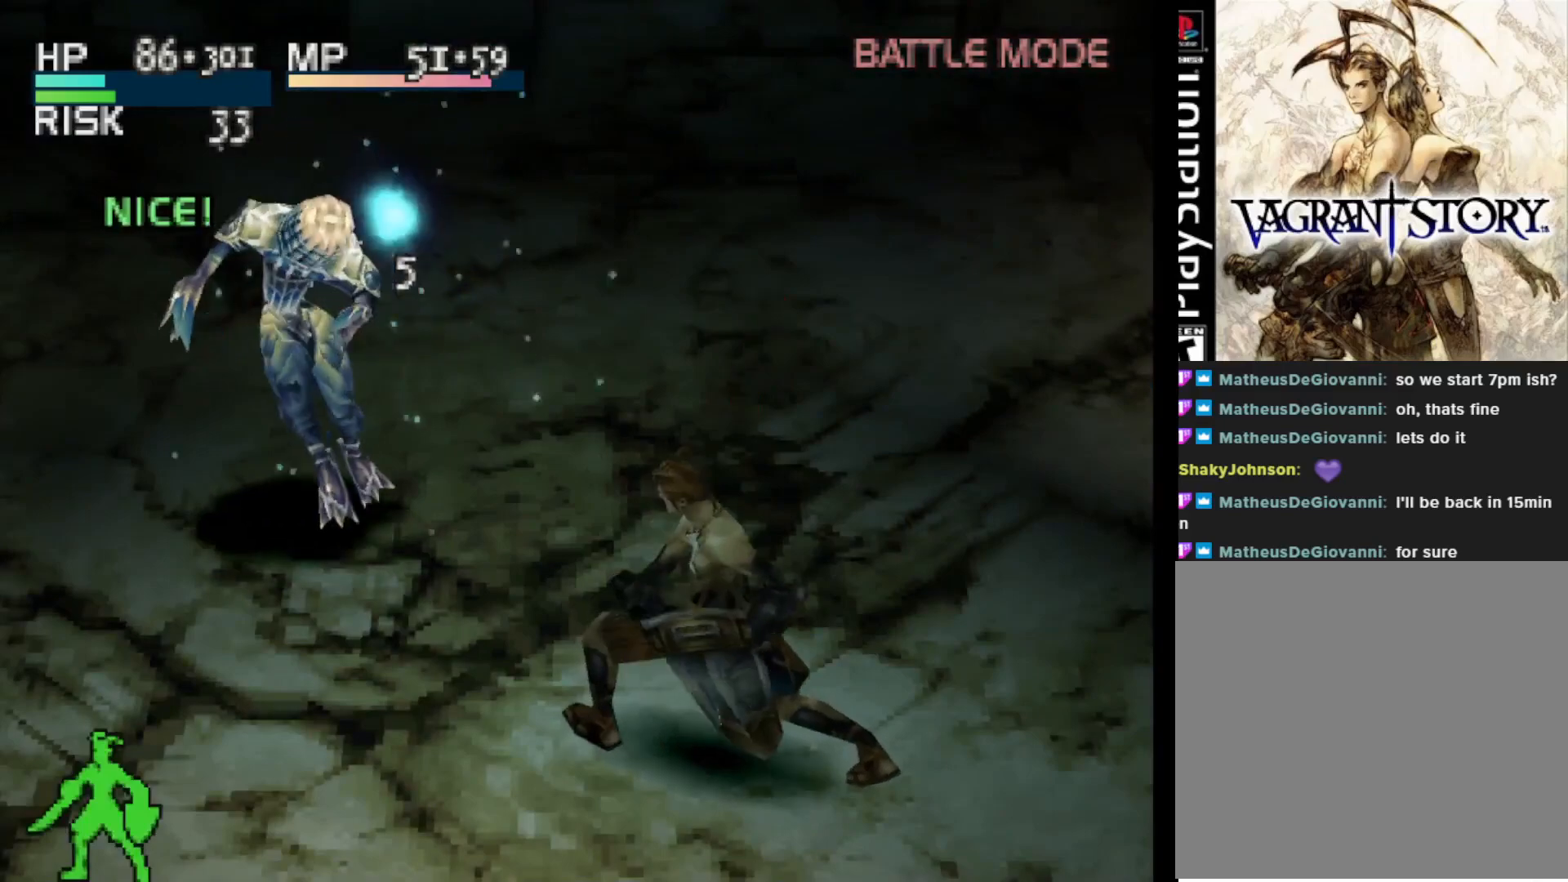
{"buttons": [], "right_stick": "center", "events": []}
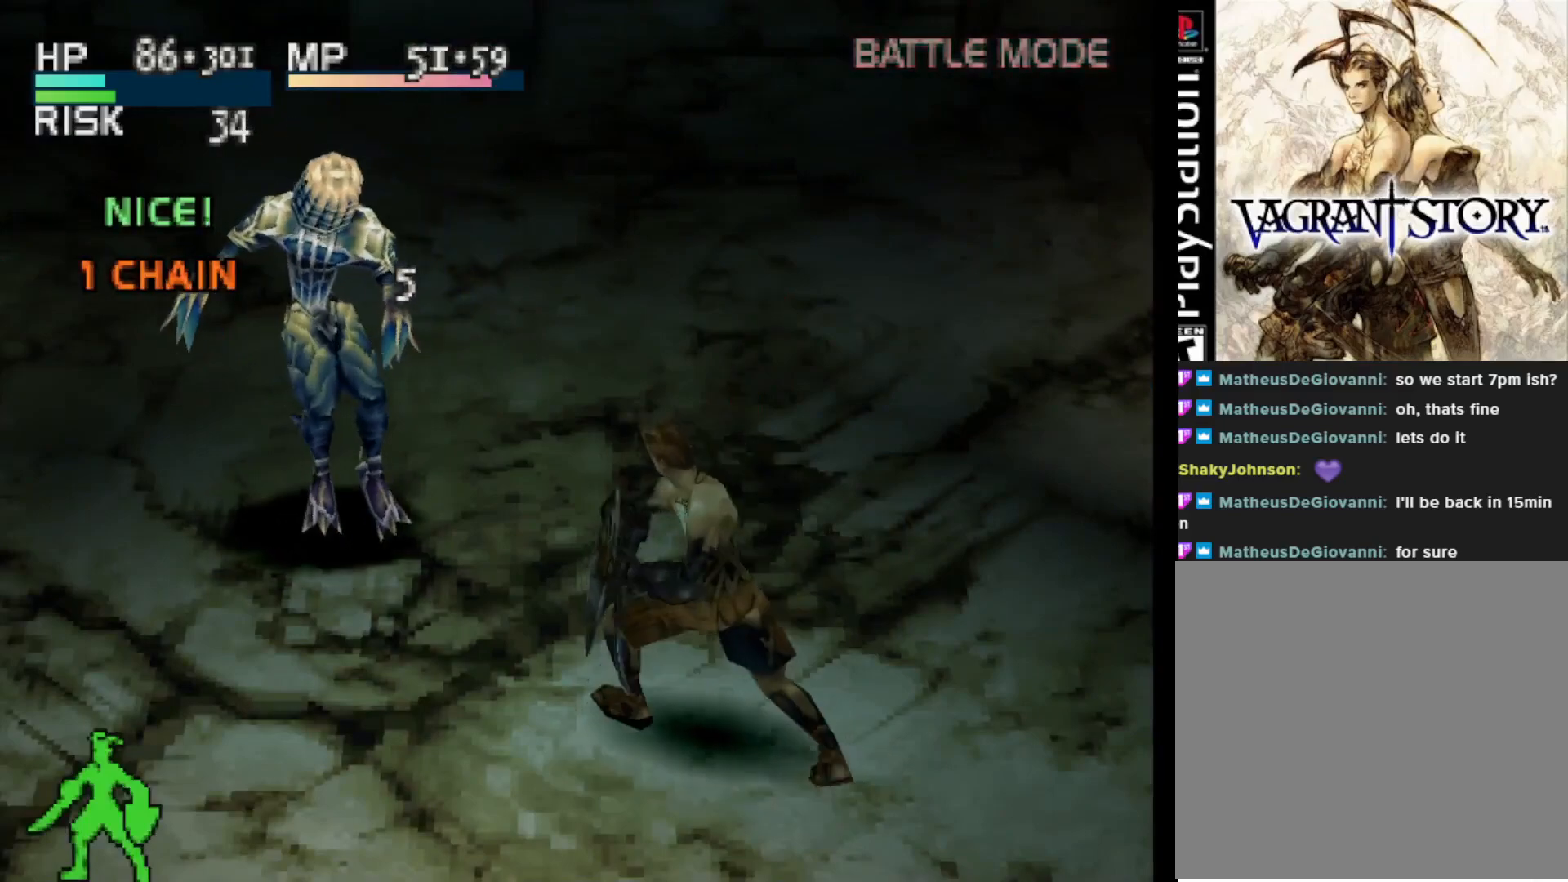
{"buttons": [], "right_stick": "center", "events": []}
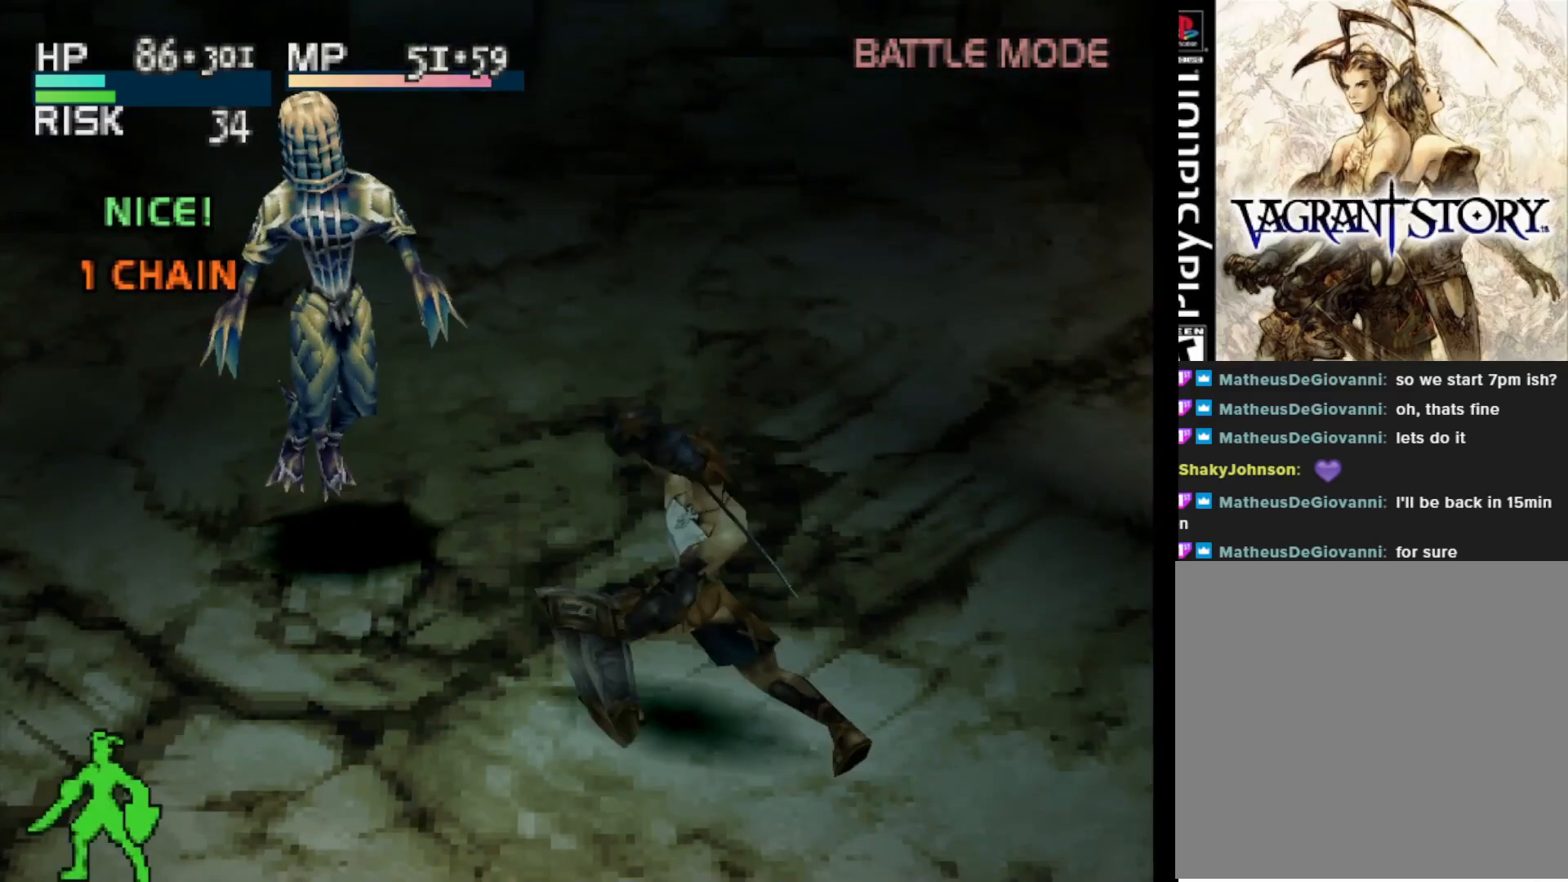
{"buttons": [], "right_stick": "center", "events": [[200, "SQUARE", "down"], [317, "SQUARE", "up"]]}
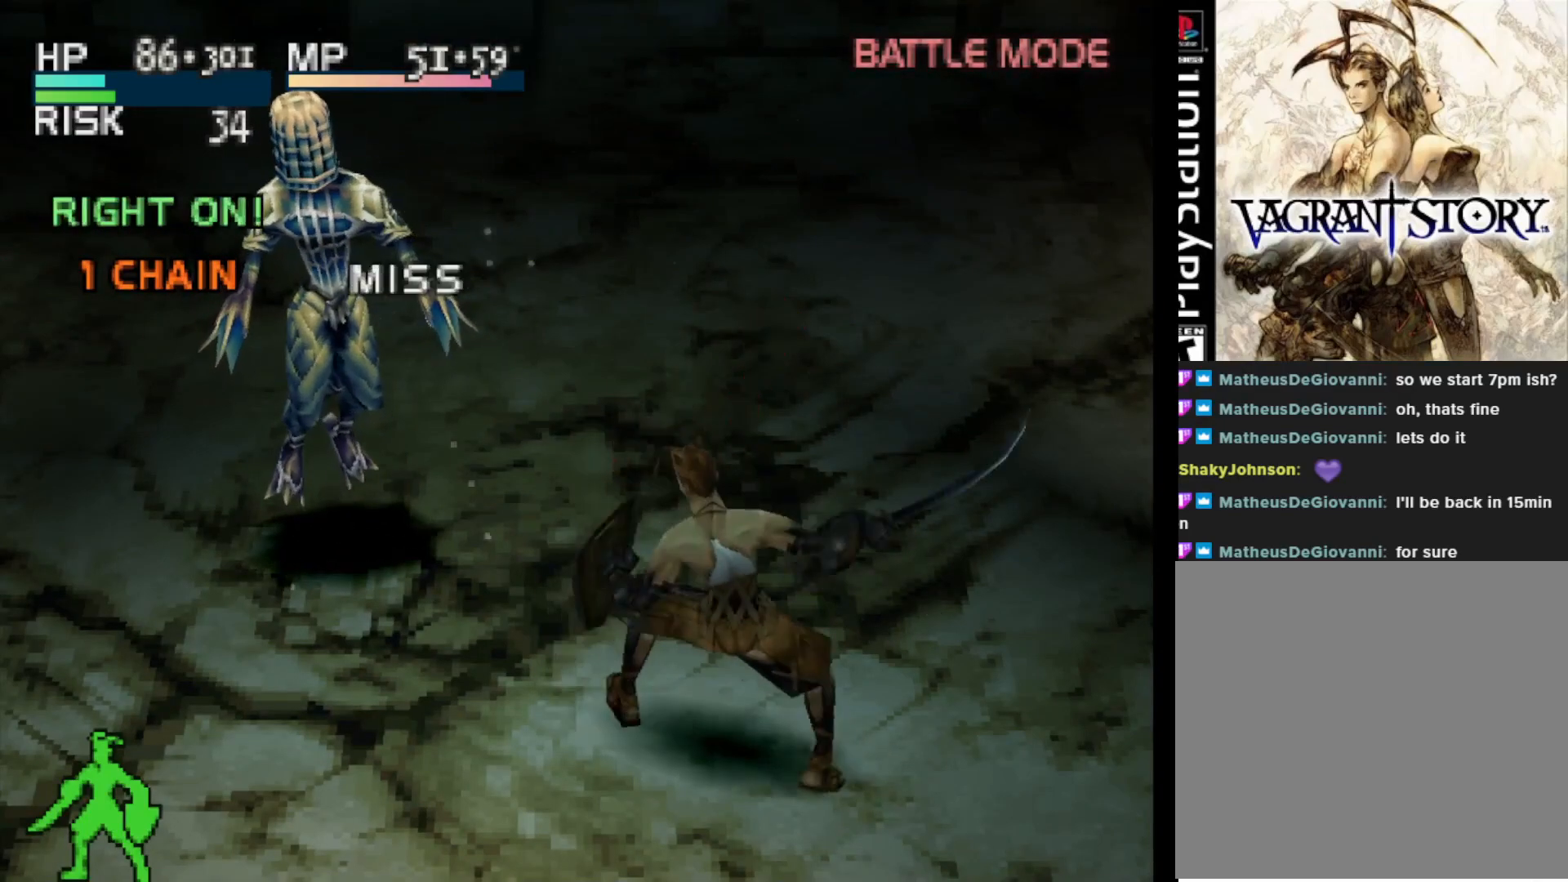
{"buttons": [], "right_stick": "center", "events": []}
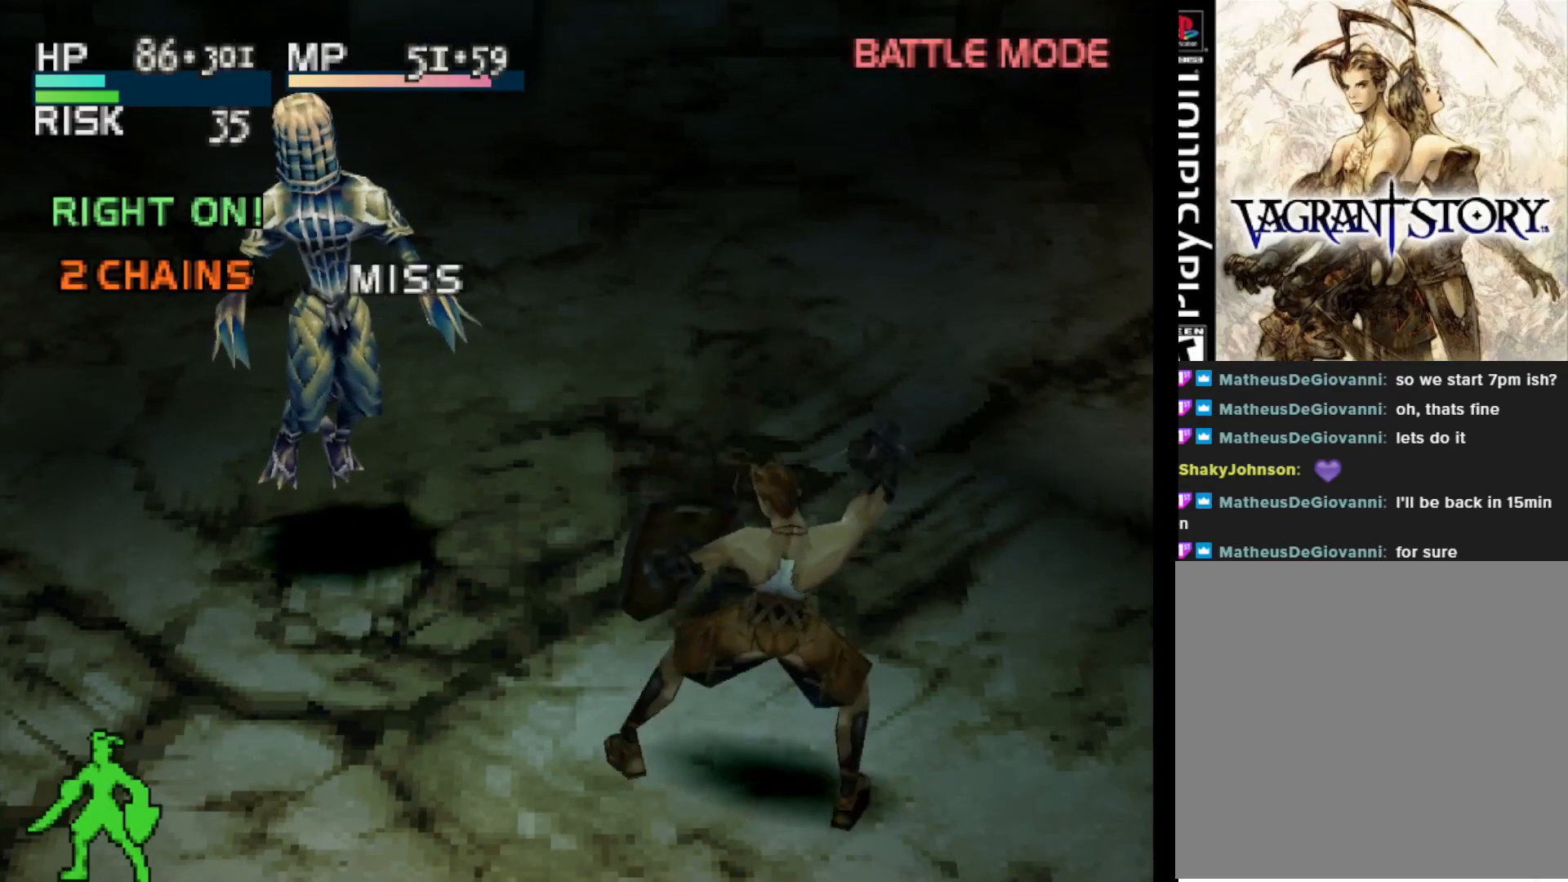
{"buttons": ["CIRCLE"], "right_stick": "center", "events": [[400, "CIRCLE", "down"]]}
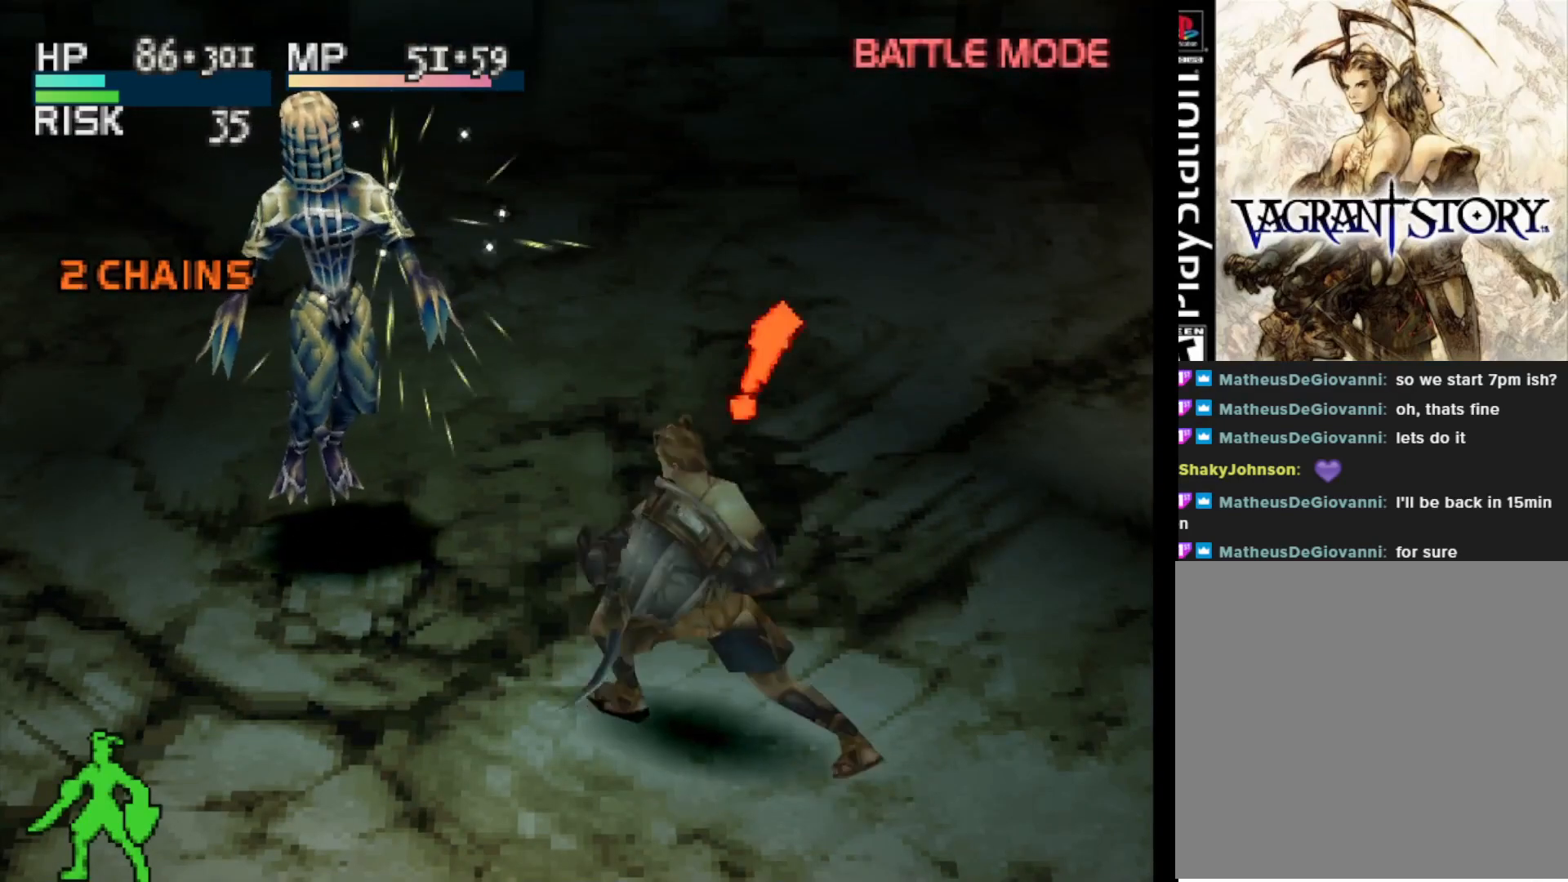
{"buttons": [], "right_stick": "center", "events": [[17, "CIRCLE", "up"]]}
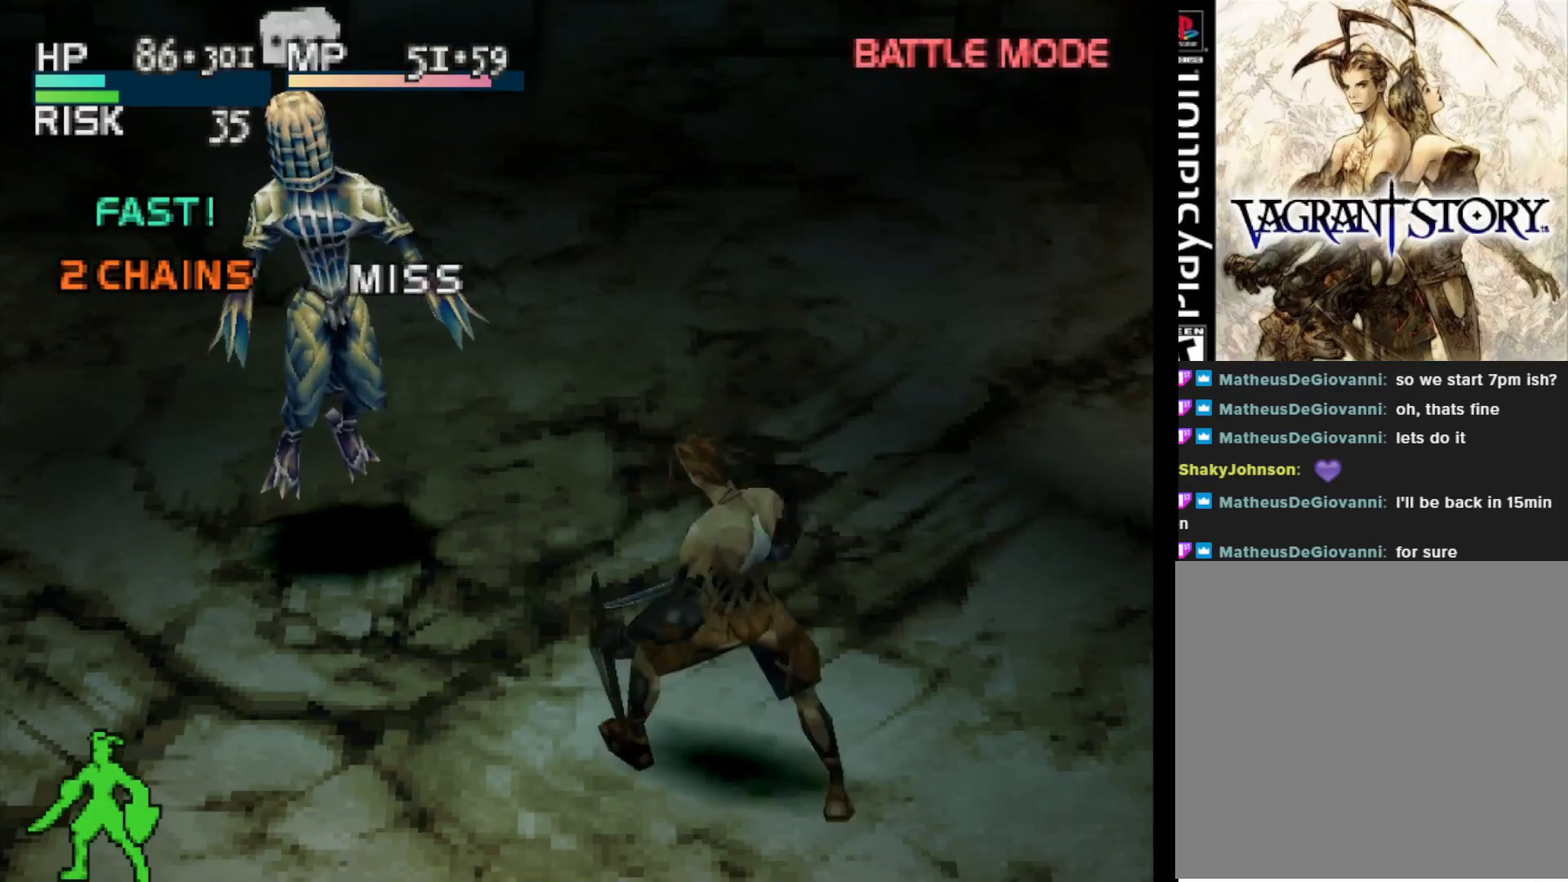
{"buttons": ["TRIANGLE", "L2"], "right_stick": "center", "events": [[183, "DPAD_LEFT", "down"], [317, "L2", "down"], [350, "DPAD_LEFT", "up"], [400, "TRIANGLE", "down"]]}
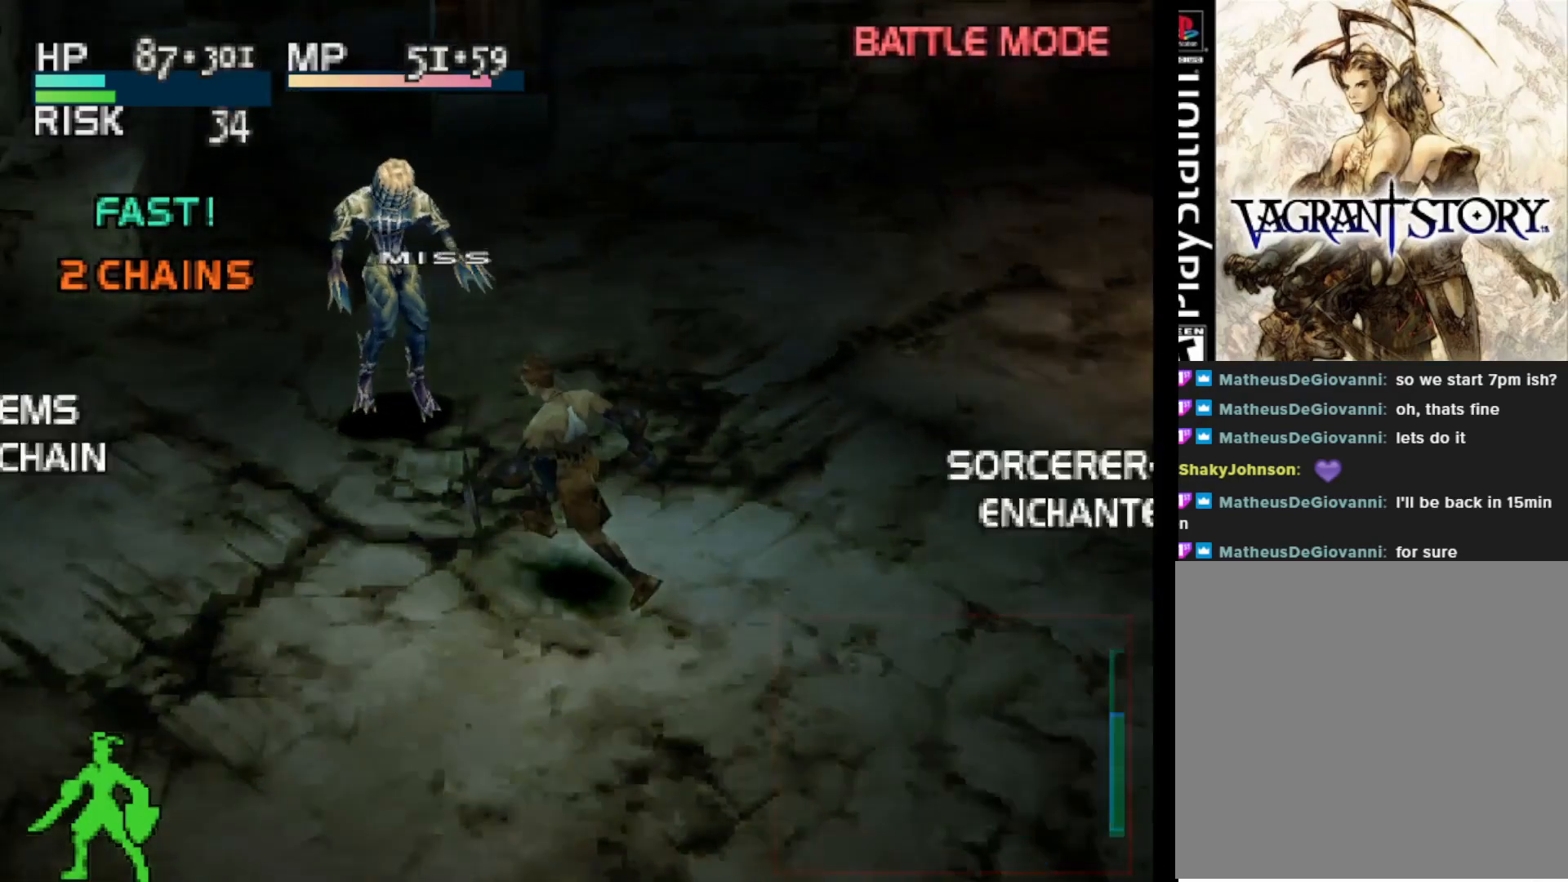
{"buttons": [], "right_stick": "center", "events": [[33, "TRIANGLE", "up"], [367, "L2", "up"]]}
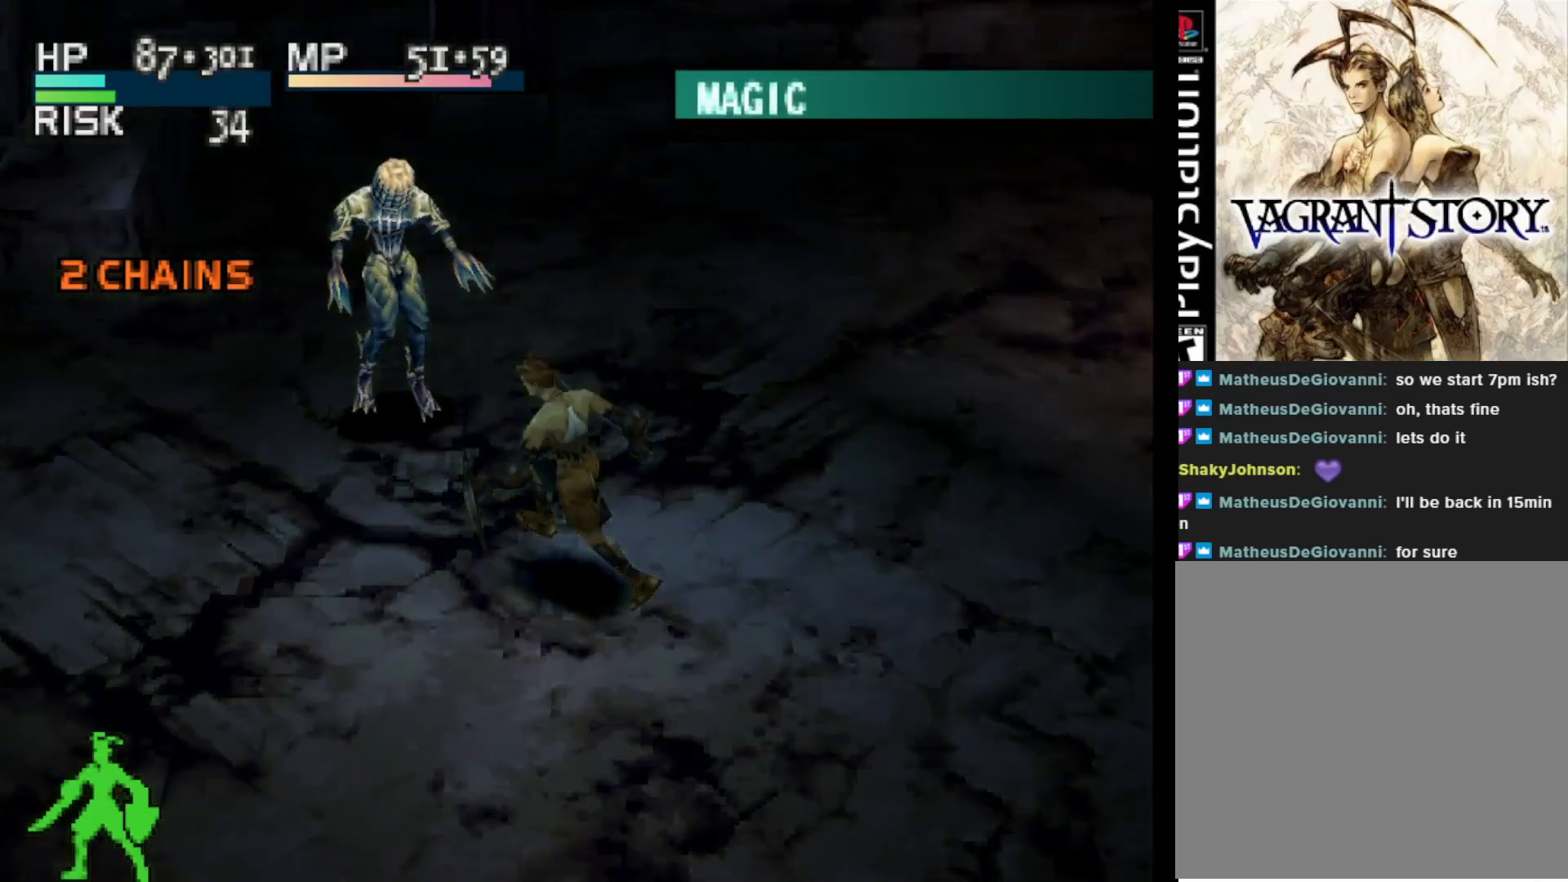
{"buttons": [], "right_stick": "center", "events": []}
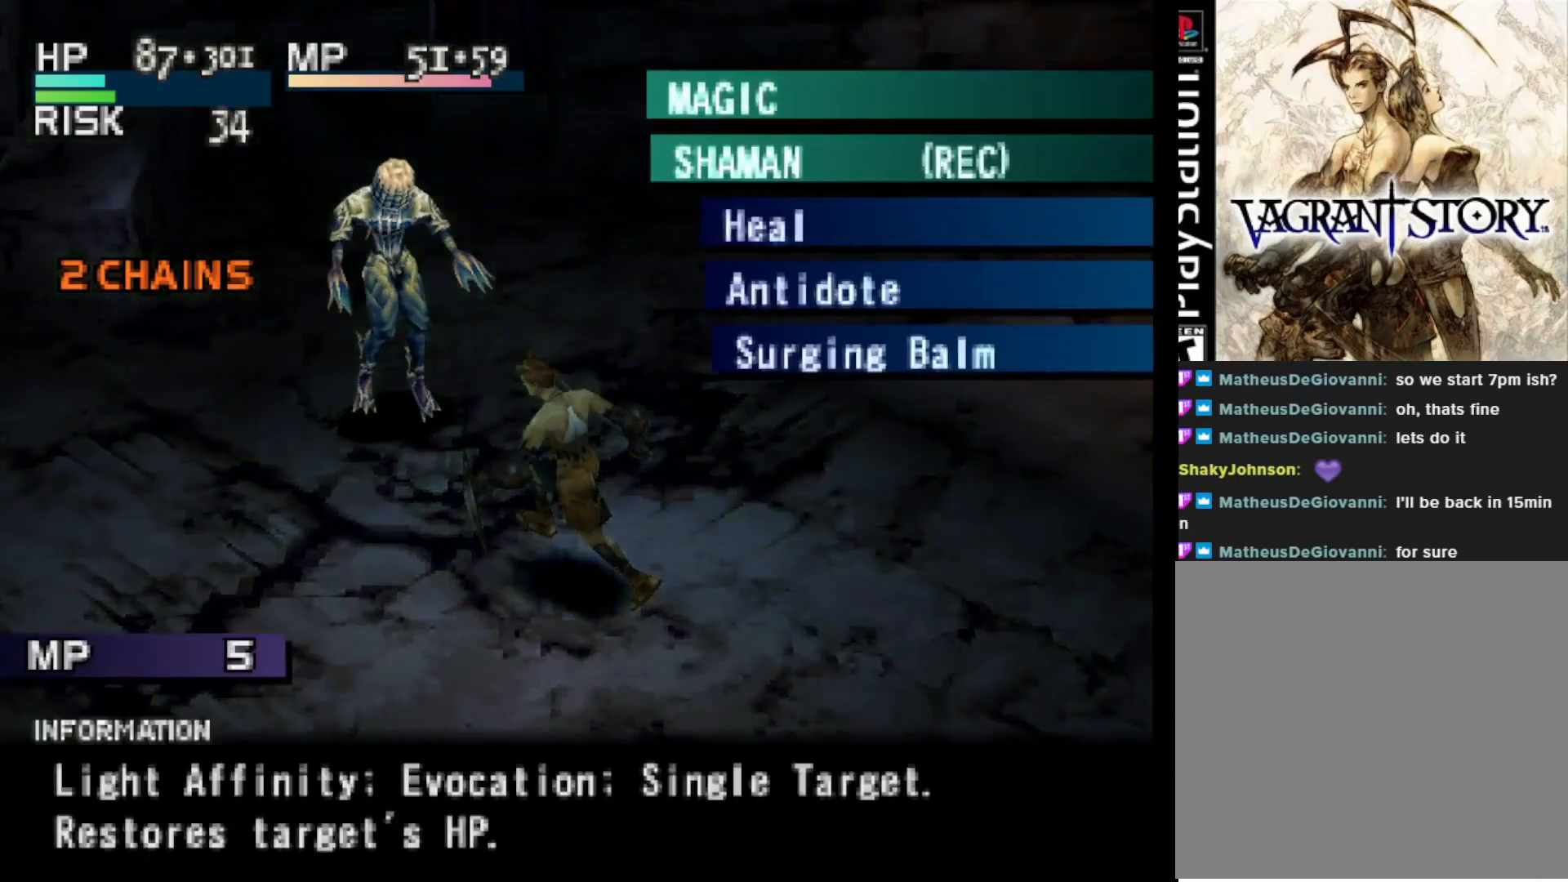
{"buttons": ["CIRCLE"], "right_stick": "center", "events": [[400, "CIRCLE", "down"]]}
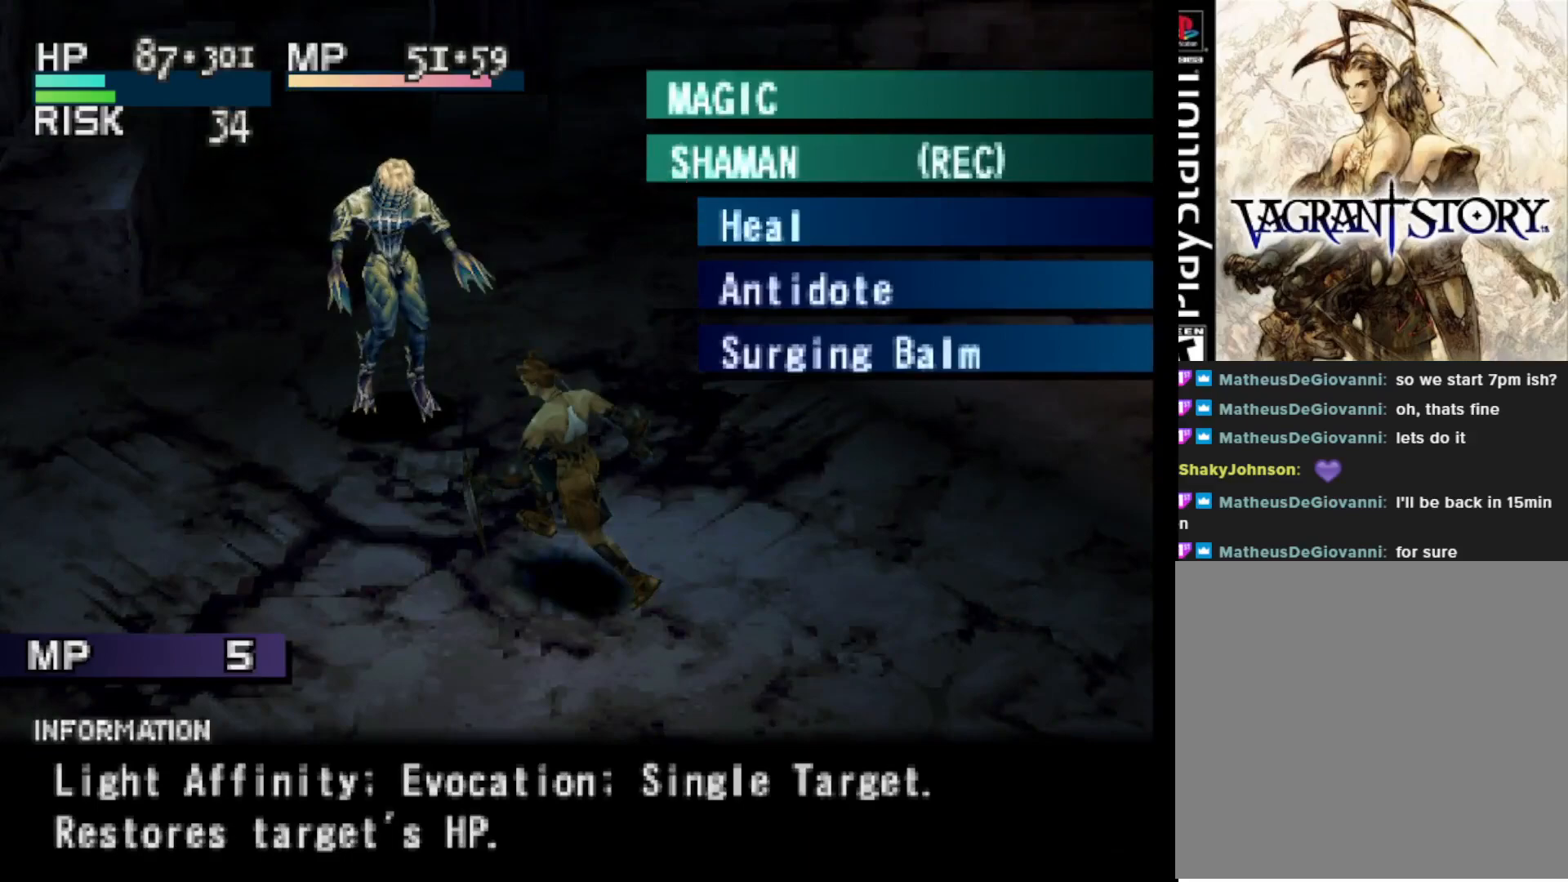
{"buttons": [], "right_stick": "center", "events": [[17, "CIRCLE", "up"]]}
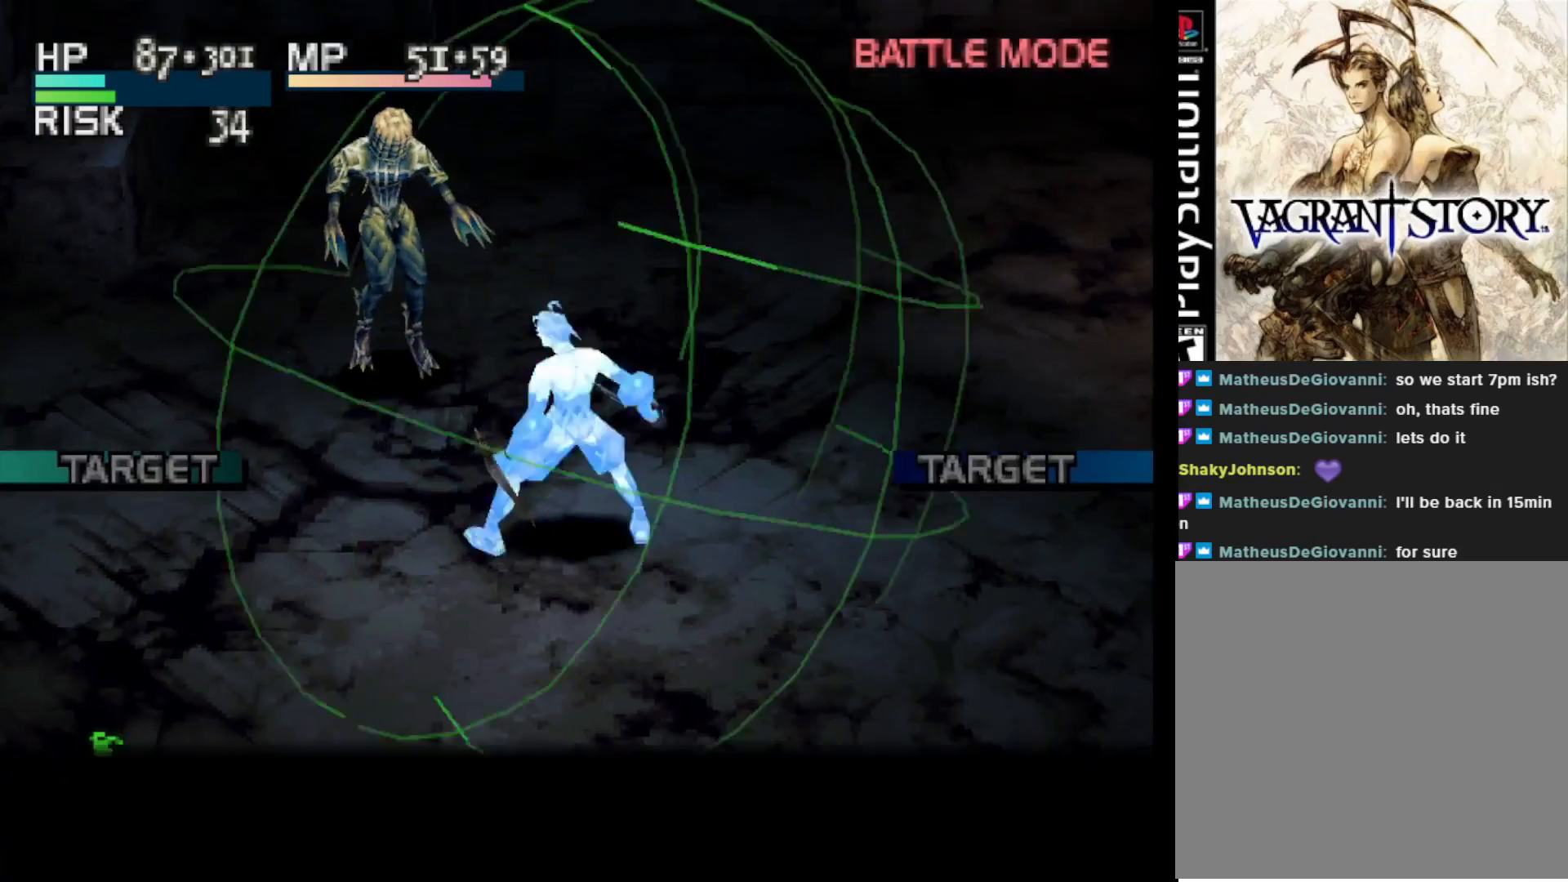
{"buttons": [], "right_stick": "center", "events": [[67, "CIRCLE", "down"], [183, "CIRCLE", "up"], [250, "CIRCLE", "down"], [350, "CIRCLE", "up"]]}